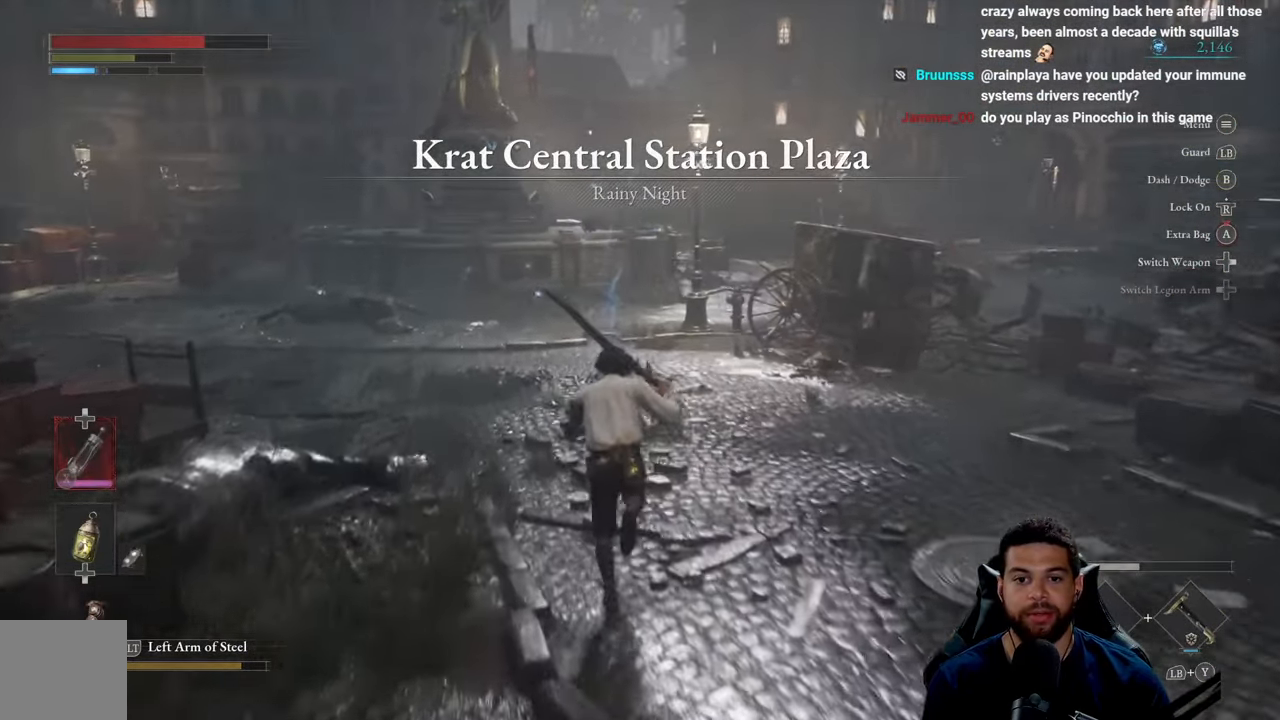
Gameplay with a controller (Xbox layout); each line is a JSON object with the inputs held at the frame after it. "events" lists button and stick changes between this image and that frame as [ms after this image, input, new state], when the widget could be followed in between.
{"buttons": [], "left_stick": "up", "right_stick": "center", "events": [[116, "right_stick", "up"], [233, "right_stick", "center"]]}
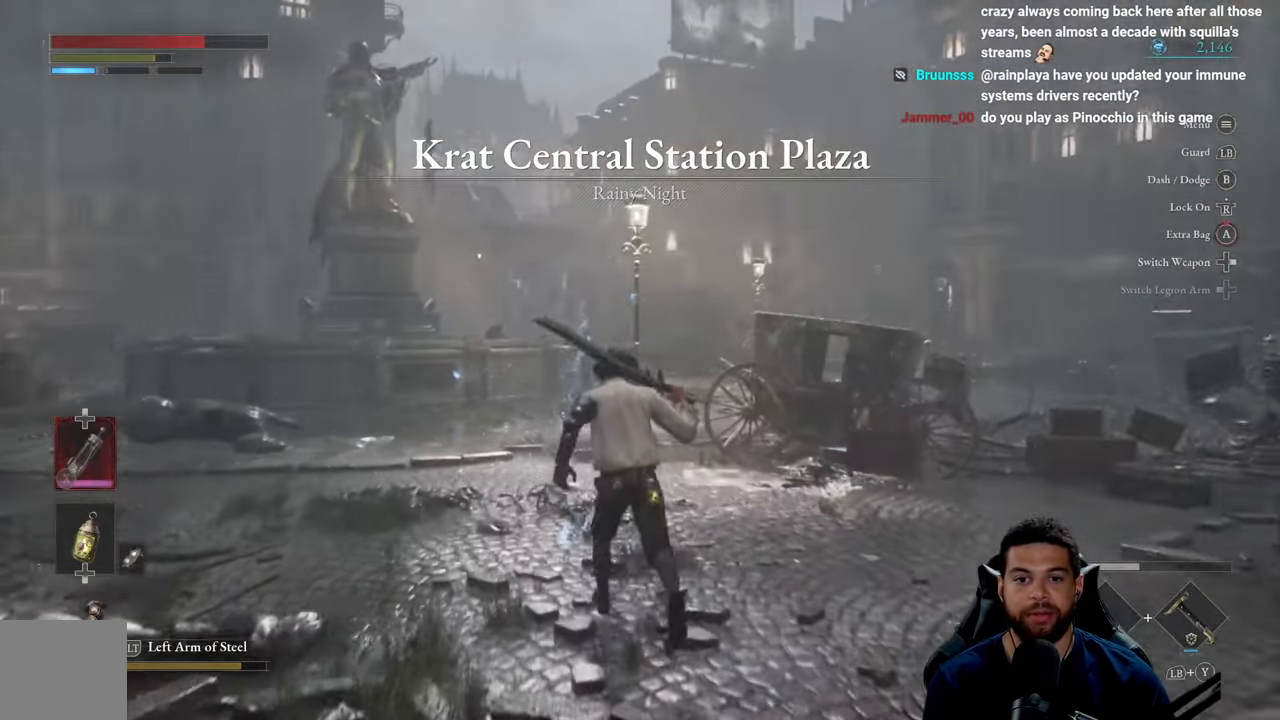
{"buttons": [], "left_stick": "center", "right_stick": "center", "events": [[233, "right_stick", "up-right"], [383, "left_stick", "center"], [417, "right_stick", "center"]]}
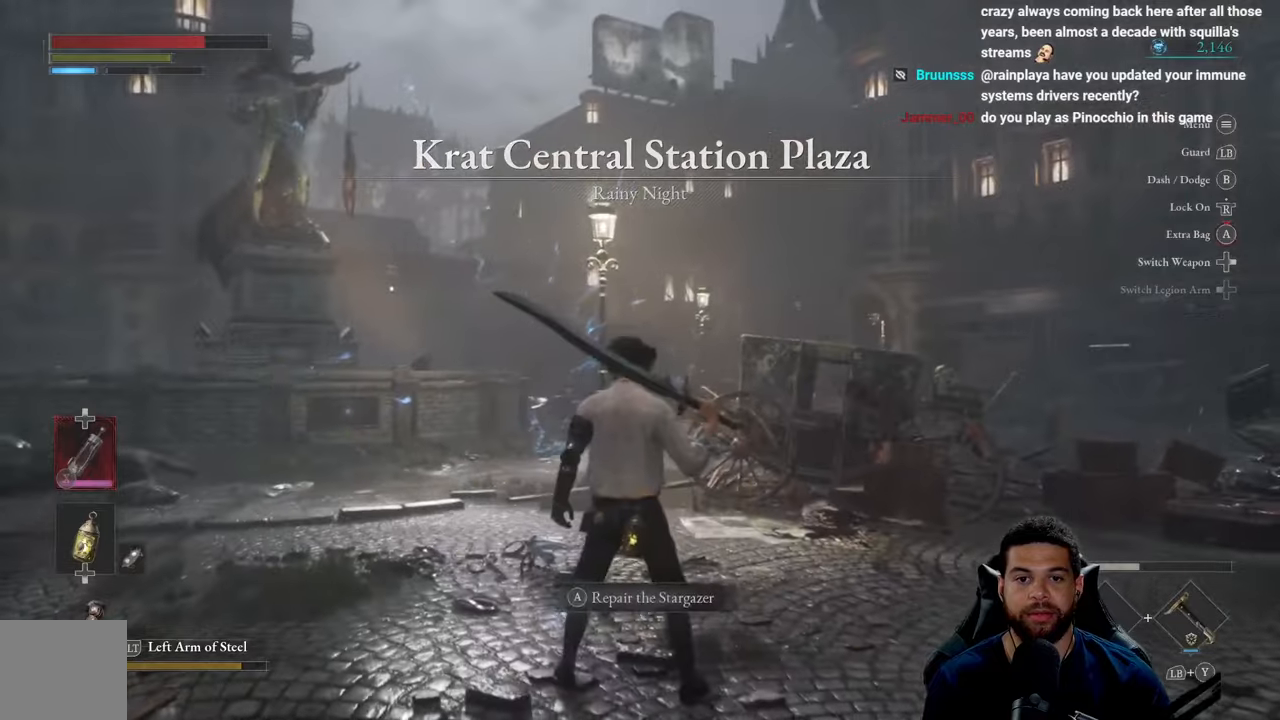
{"buttons": [], "left_stick": "center", "right_stick": "center", "events": []}
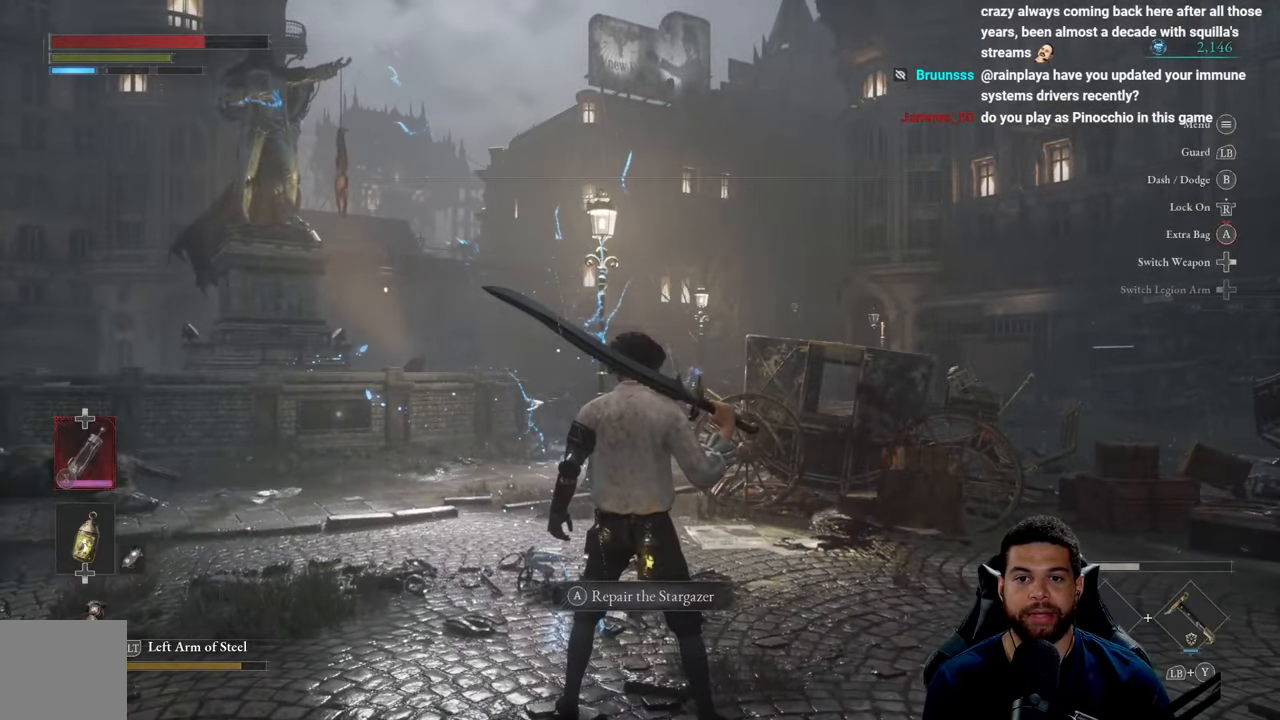
{"buttons": [], "left_stick": "up", "right_stick": "right", "events": [[367, "right_stick", "right"], [433, "left_stick", "up"]]}
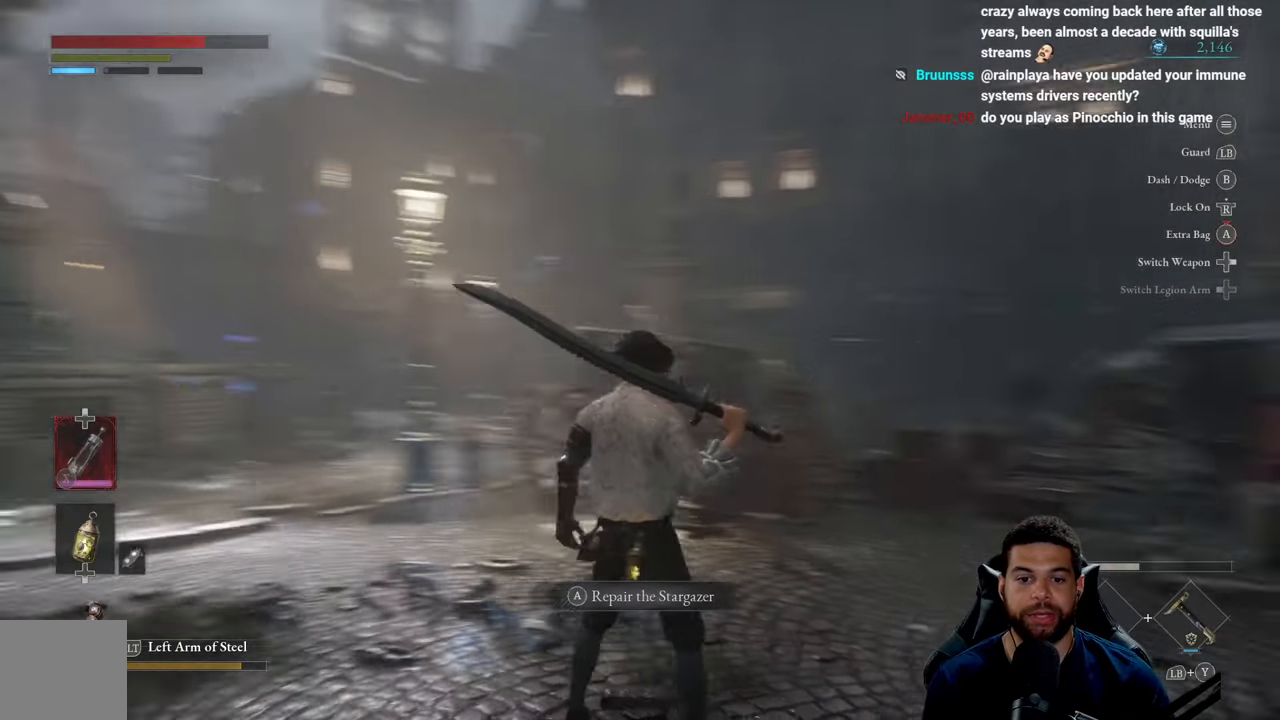
{"buttons": [], "left_stick": "center", "right_stick": "center", "events": [[17, "right_stick", "center"], [50, "left_stick", "up-left"], [350, "left_stick", "center"]]}
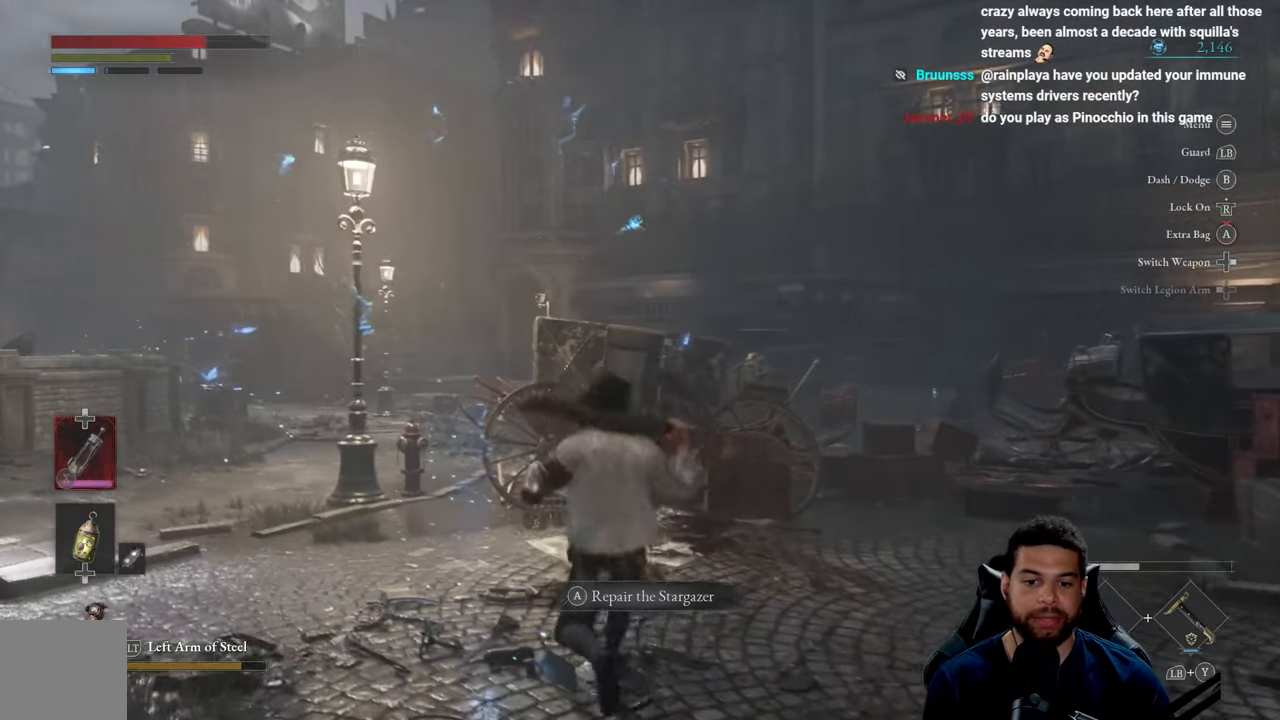
{"buttons": [], "left_stick": "center", "right_stick": "center", "events": [[133, "A", "down"], [217, "A", "up"]]}
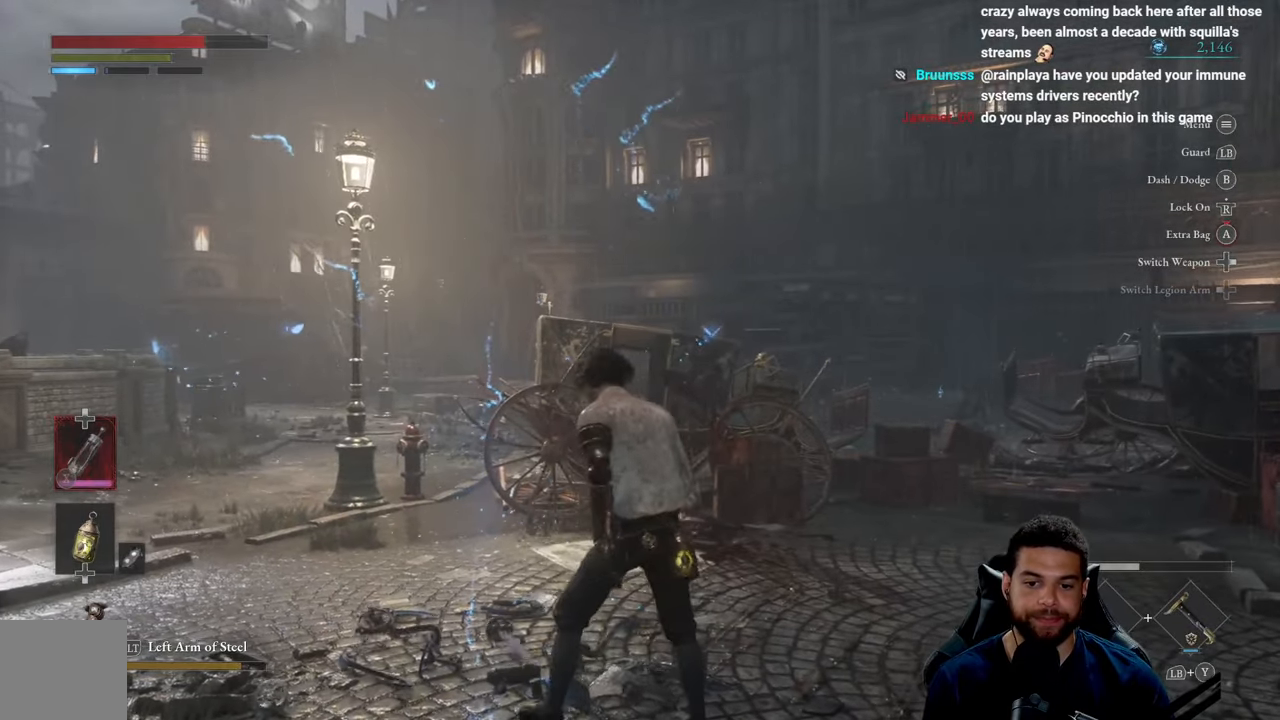
{"buttons": [], "left_stick": "center", "right_stick": "center", "events": []}
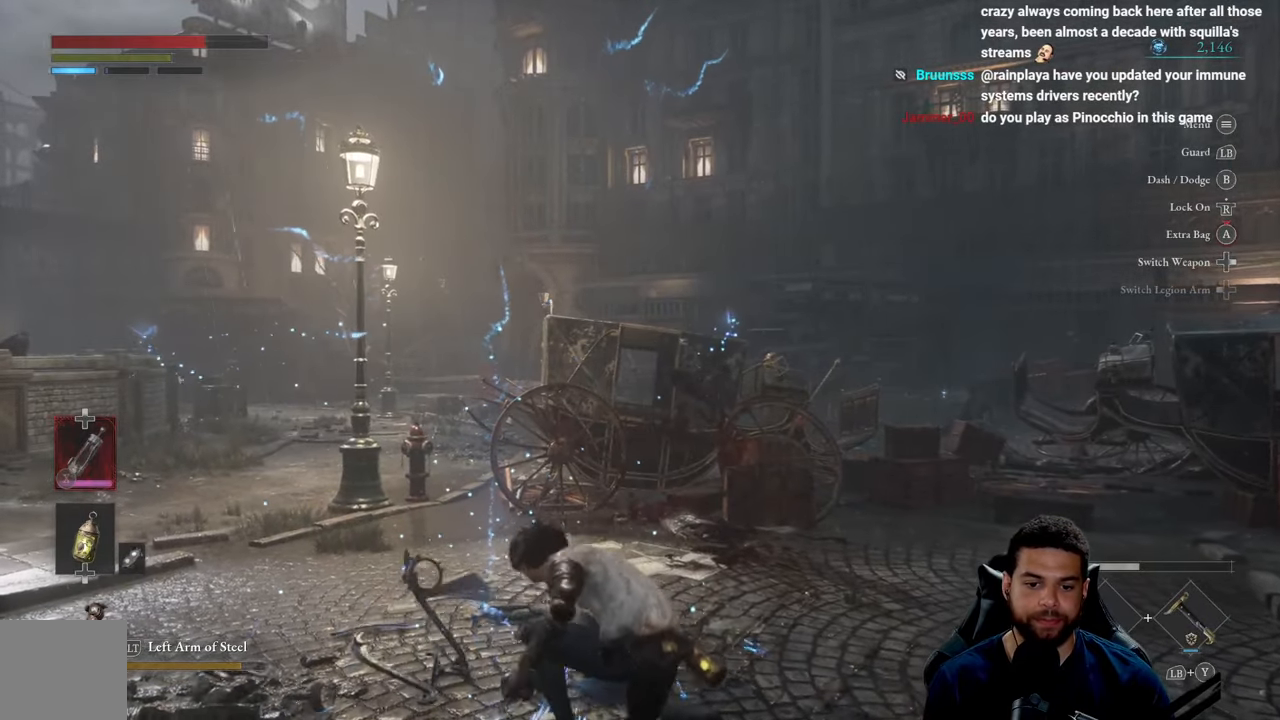
{"buttons": [], "left_stick": "center", "right_stick": "center", "events": []}
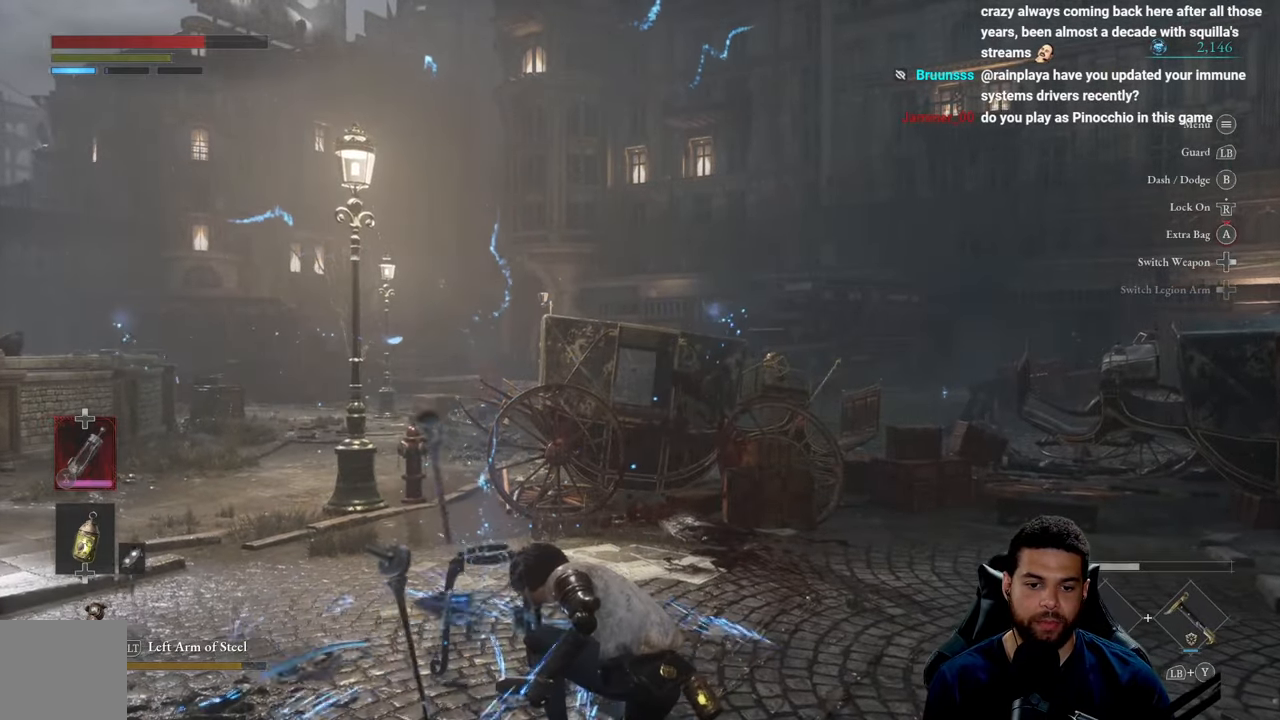
{"buttons": [], "left_stick": "center", "right_stick": "center", "events": [[67, "right_stick", "down"], [333, "right_stick", "center"]]}
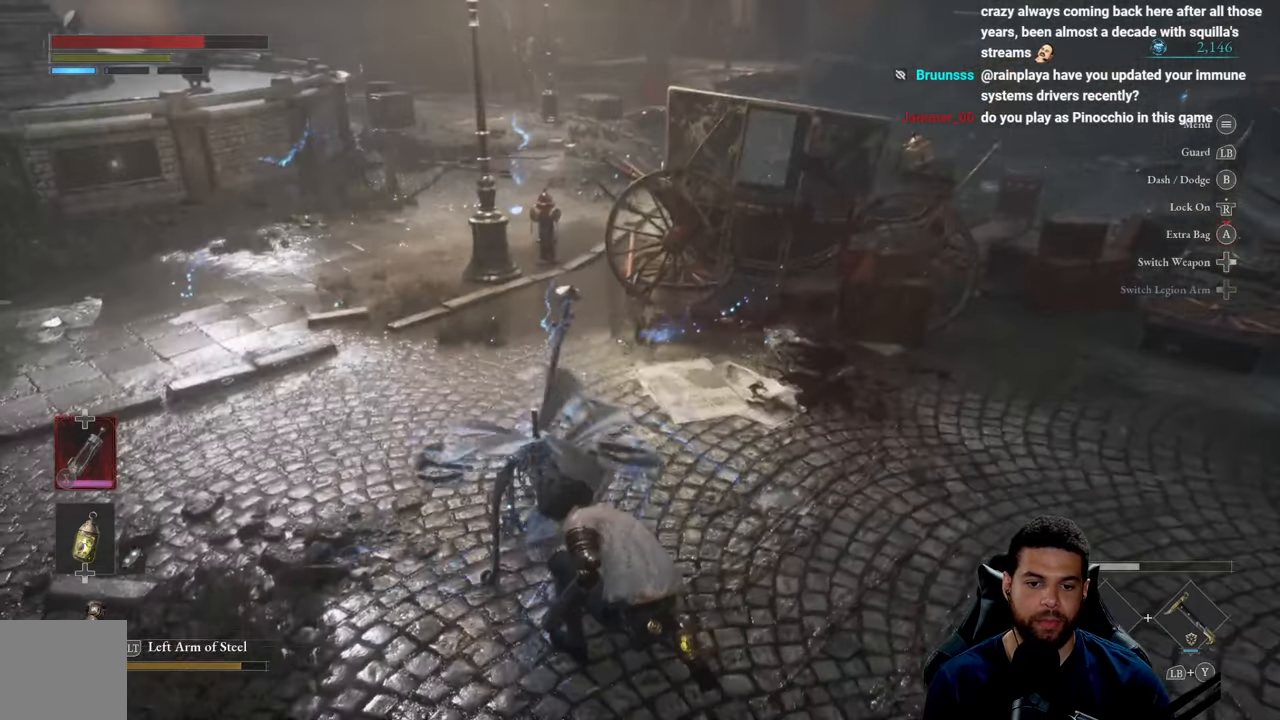
{"buttons": [], "left_stick": "center", "right_stick": "center", "events": [[117, "right_stick", "down-left"], [383, "right_stick", "center"]]}
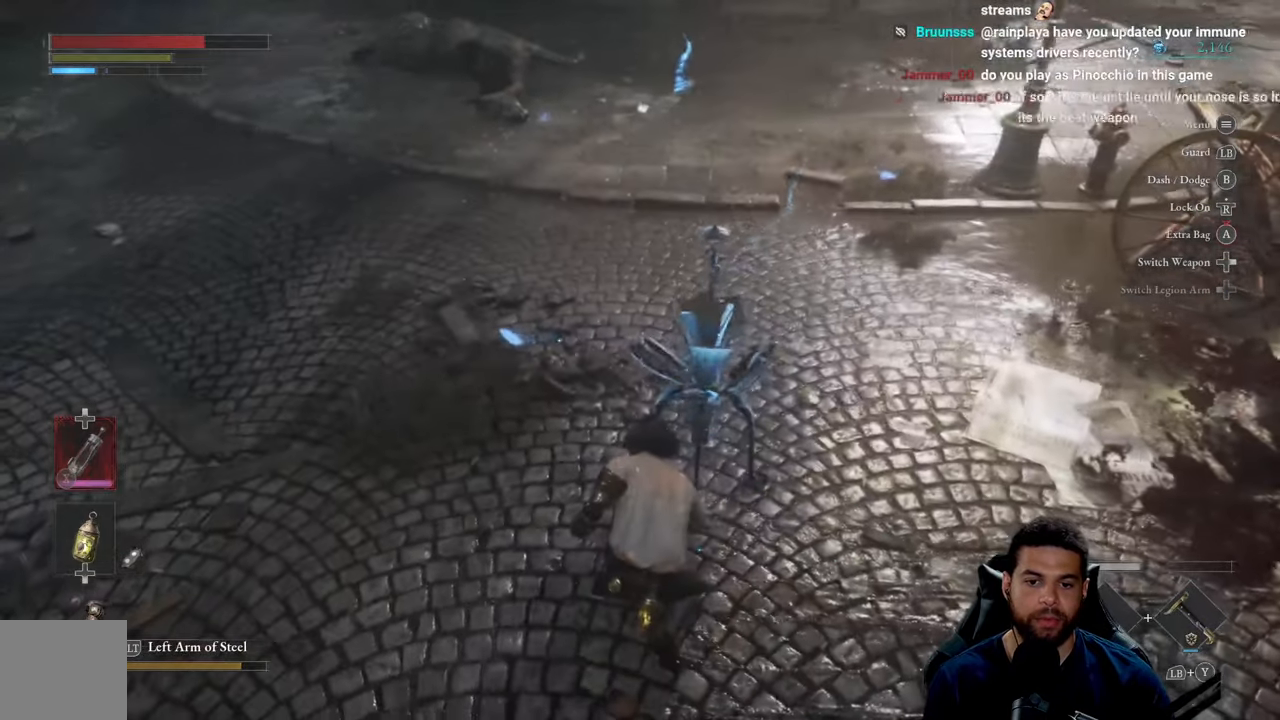
{"buttons": [], "left_stick": "center", "right_stick": "center", "events": []}
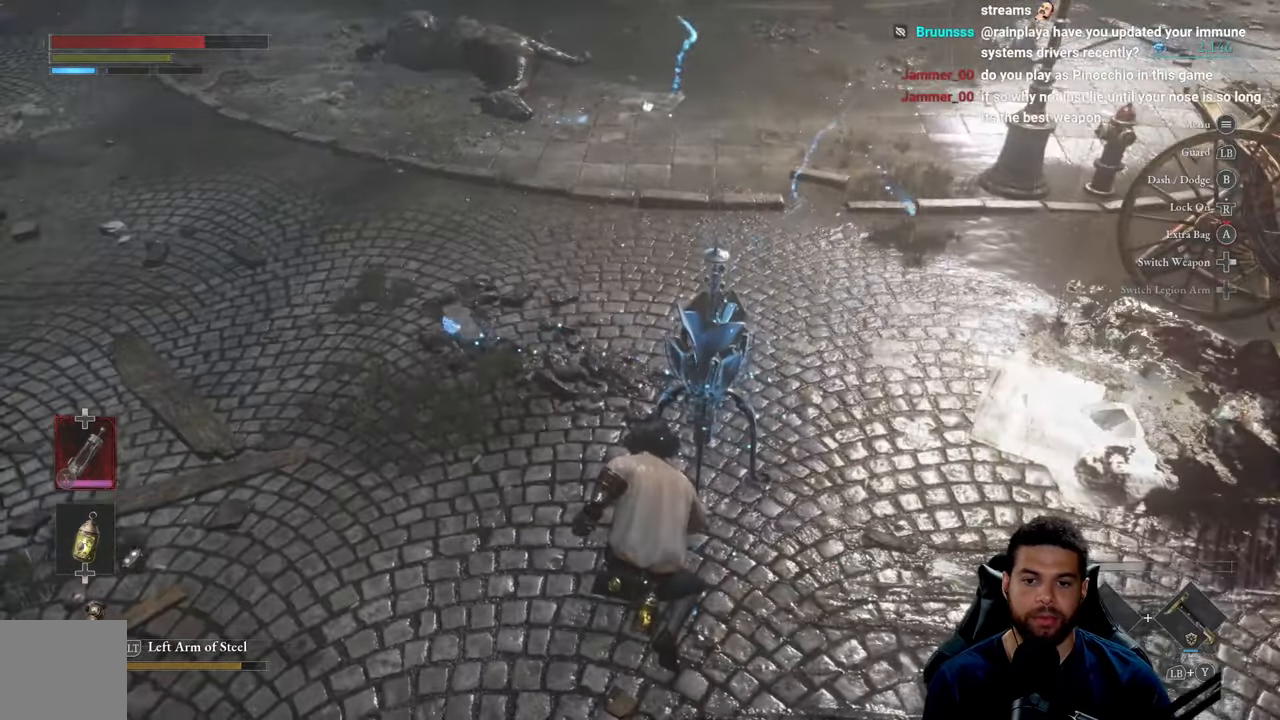
{"buttons": [], "left_stick": "center", "right_stick": "center", "events": [[100, "right_stick", "right"], [233, "right_stick", "center"]]}
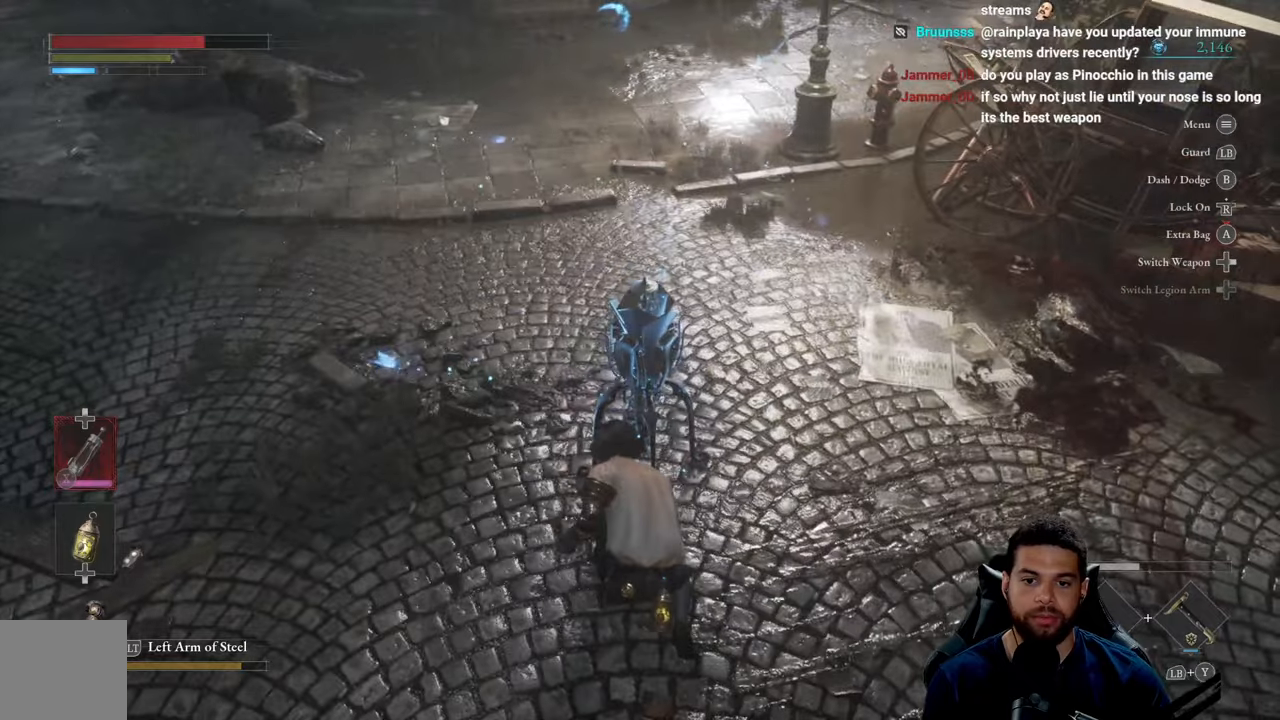
{"buttons": [], "left_stick": "center", "right_stick": "center", "events": []}
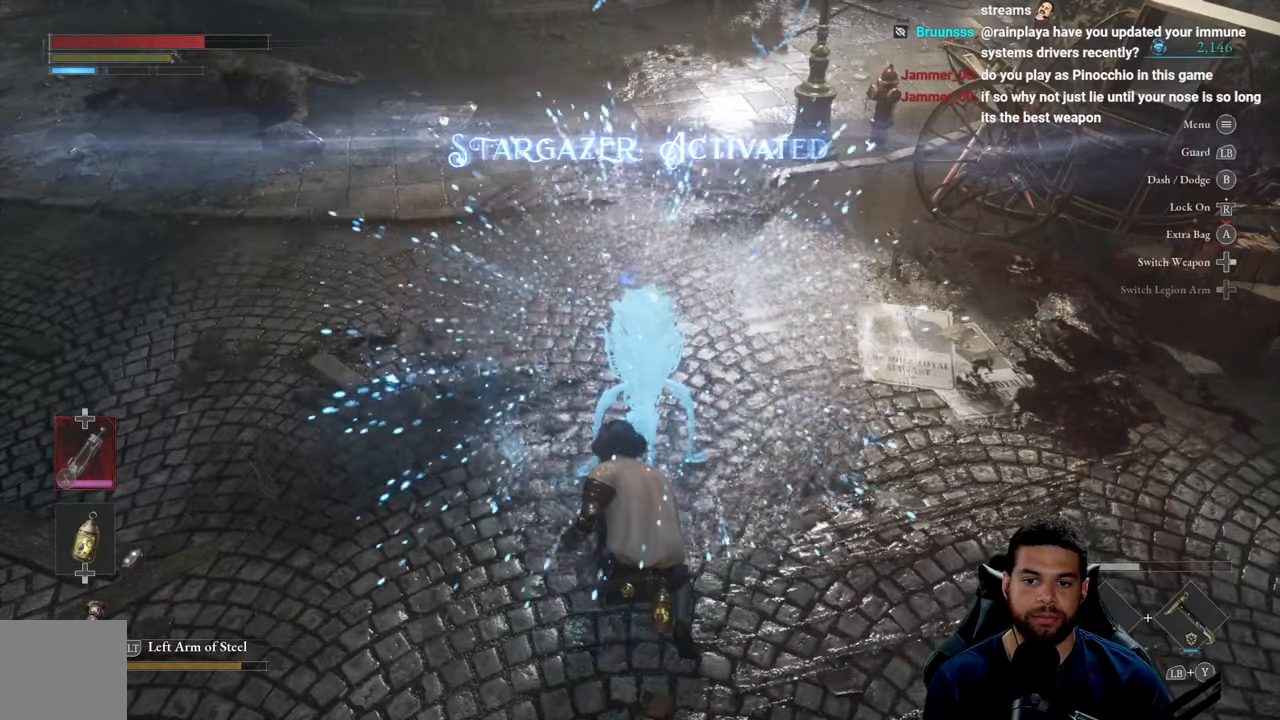
{"buttons": [], "left_stick": "center", "right_stick": "center", "events": []}
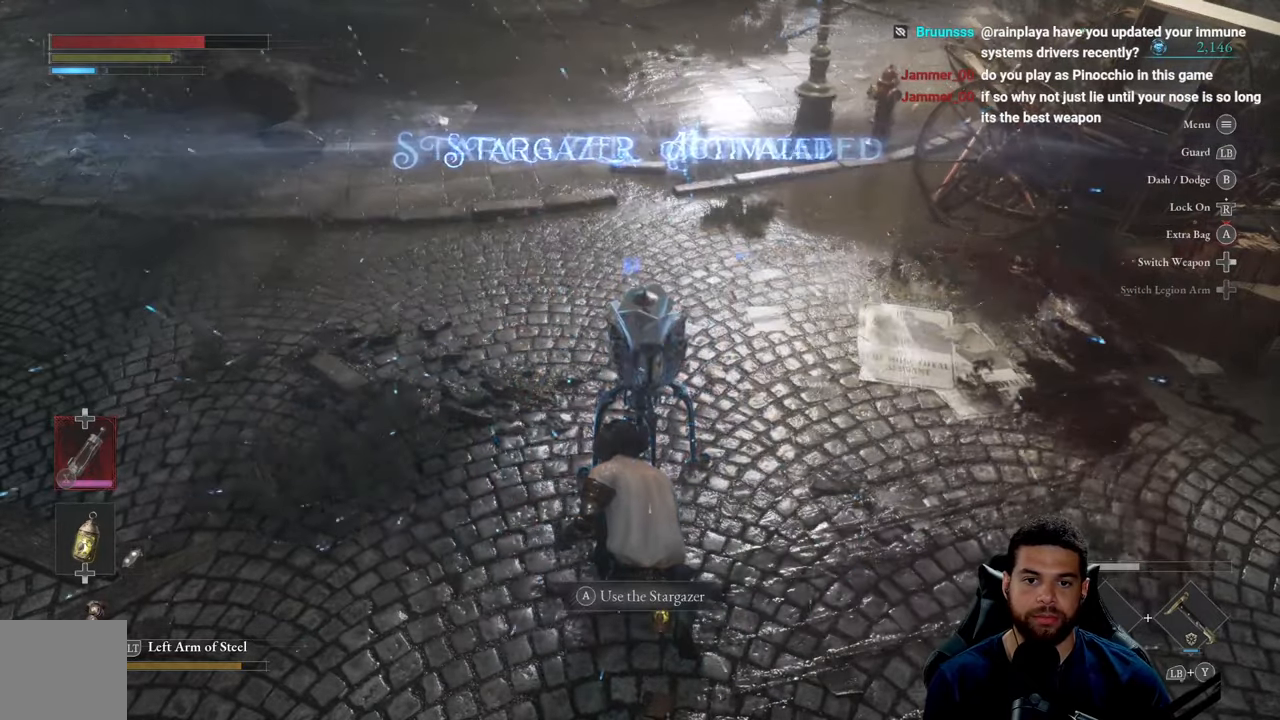
{"buttons": [], "left_stick": "center", "right_stick": "center", "events": []}
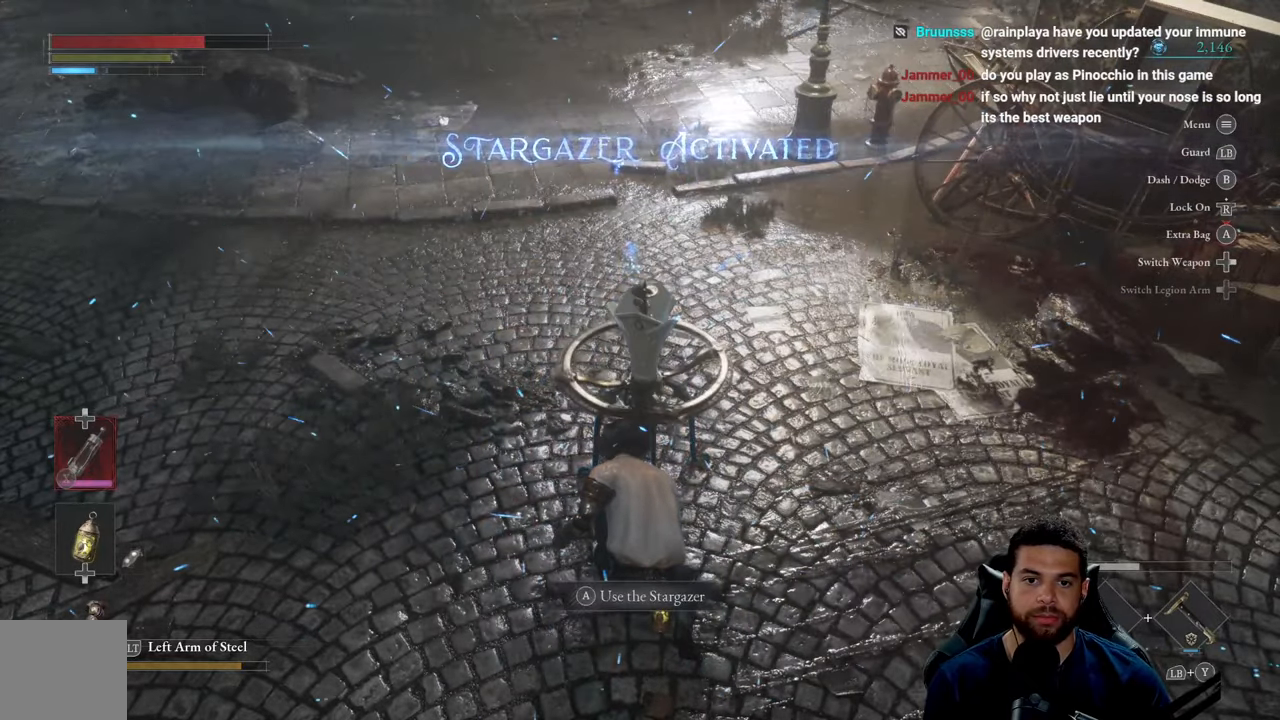
{"buttons": [], "left_stick": "center", "right_stick": "center", "events": []}
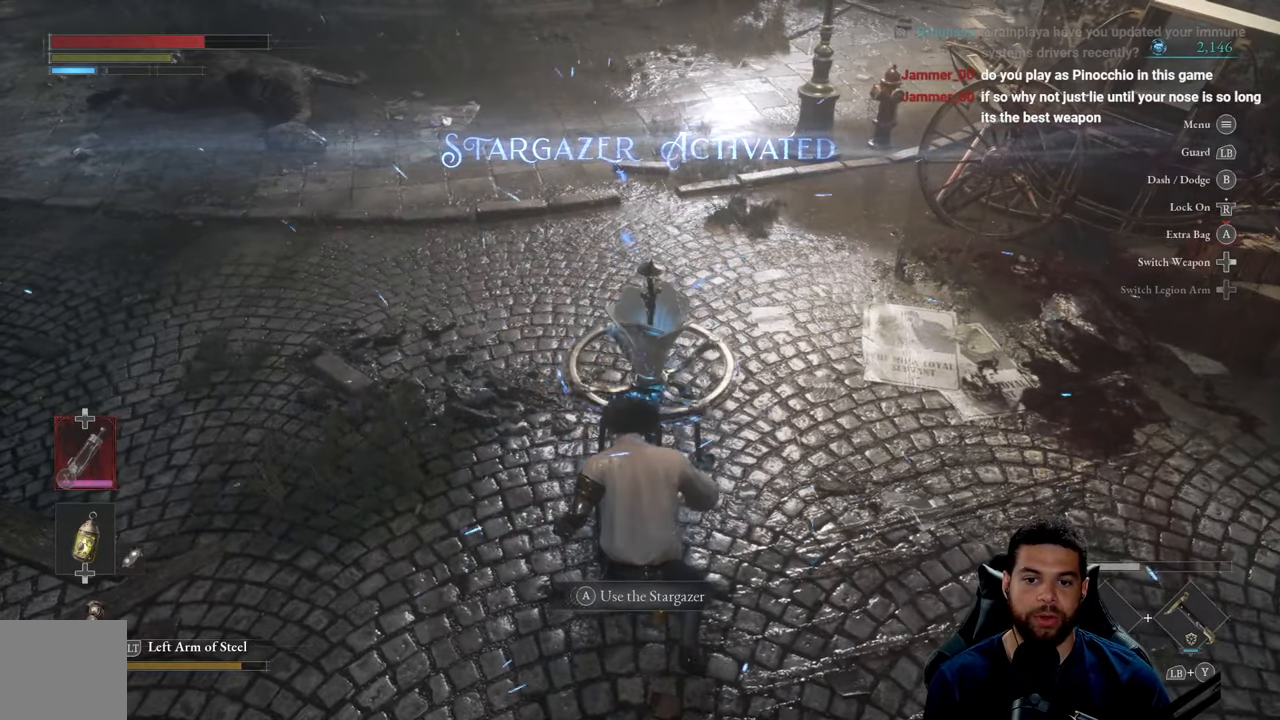
{"buttons": [], "left_stick": "center", "right_stick": "center", "events": [[250, "right_stick", "right"], [450, "right_stick", "center"]]}
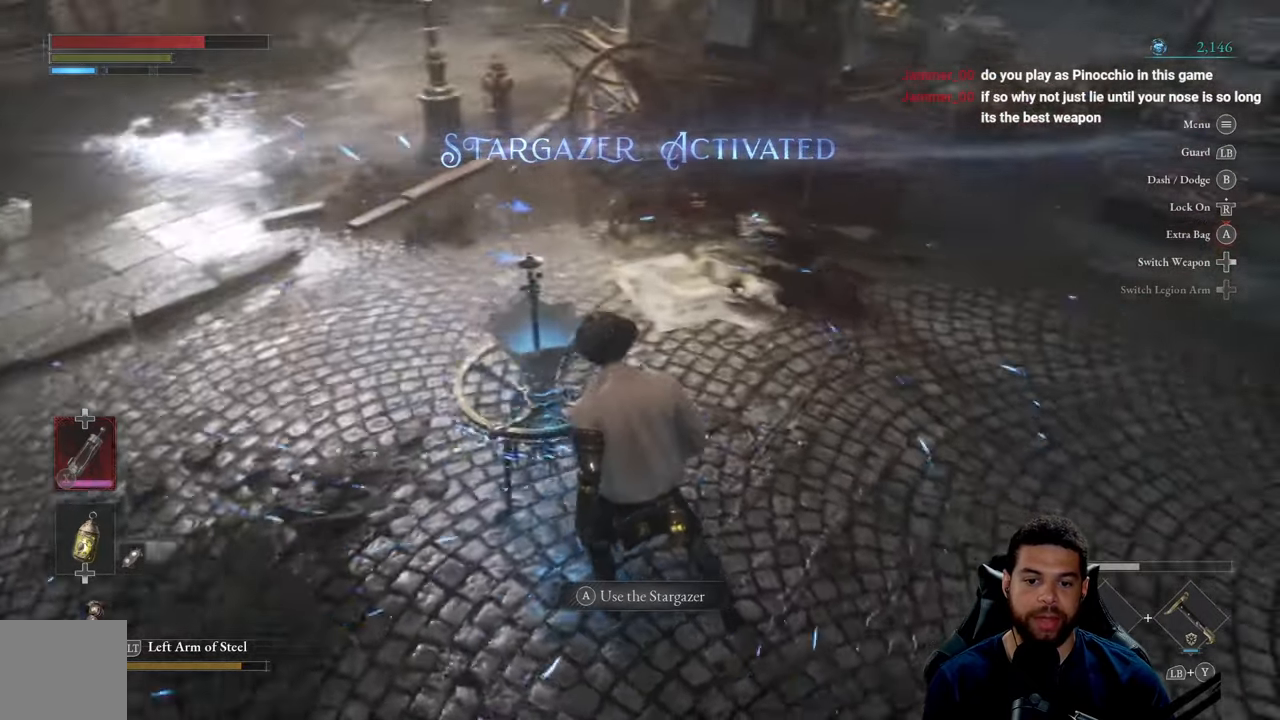
{"buttons": [], "left_stick": "left", "right_stick": "center", "events": [[17, "left_stick", "down-left"], [67, "right_stick", "right"], [117, "left_stick", "down"], [267, "right_stick", "center"], [400, "right_stick", "up"], [434, "left_stick", "left"], [500, "right_stick", "center"]]}
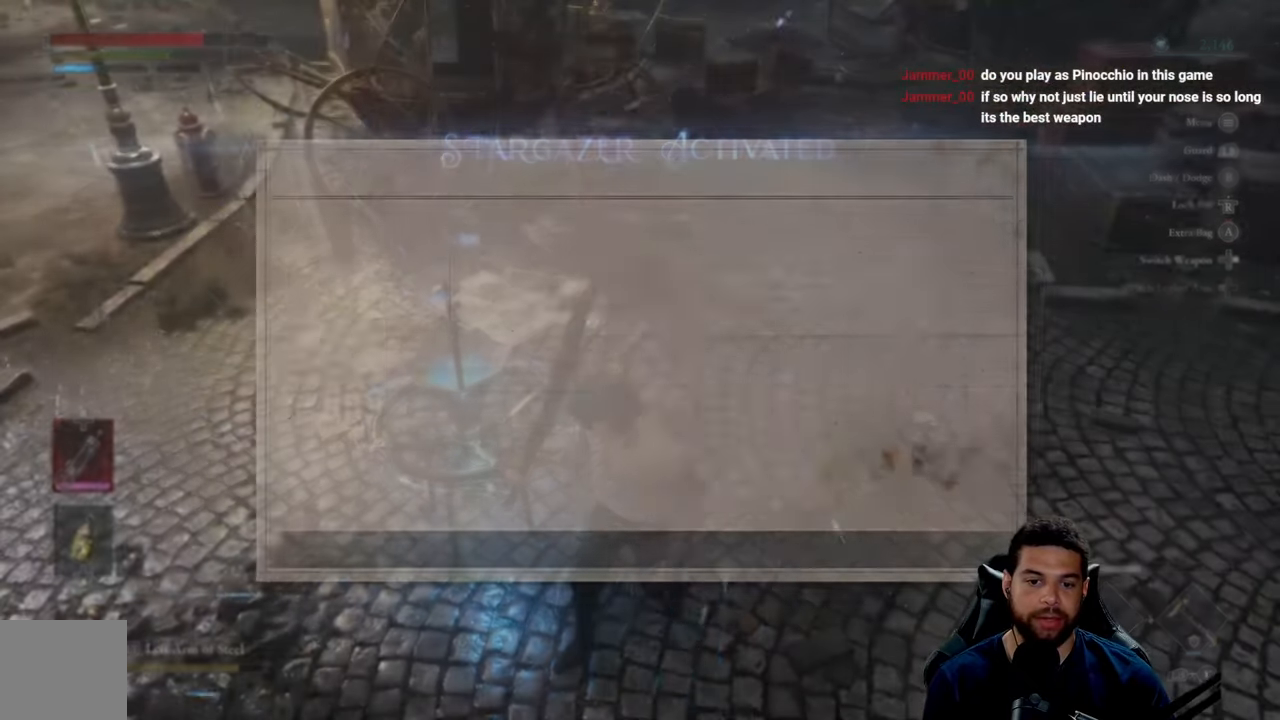
{"buttons": [], "left_stick": "center", "right_stick": "center", "events": [[100, "left_stick", "center"]]}